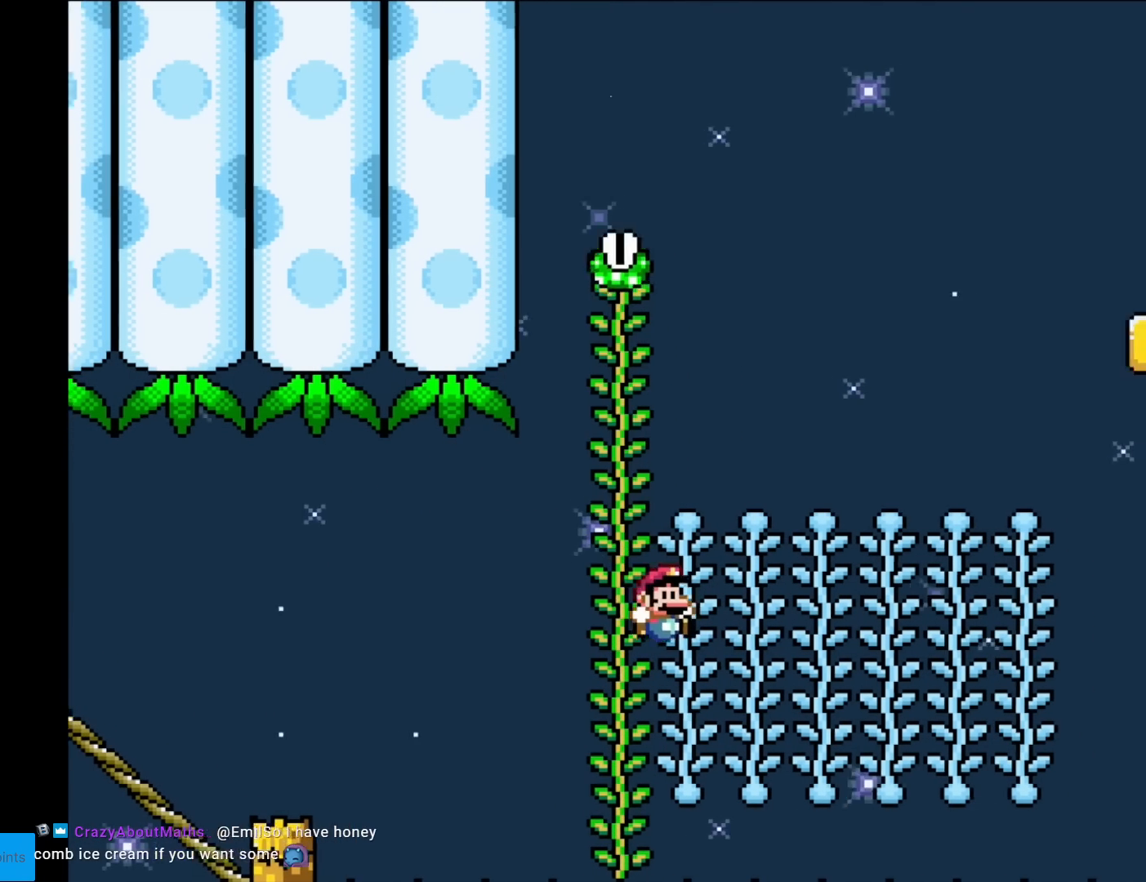
Gameplay with a controller (Nintendo layout); each line is a JSON object with the inputs held at the frame after it. "events" lists button and stick changes between this image and that frame as [ms after this image, input, new state], when the widget could be followed in between. Not read: L3 R3.
{"buttons": ["Y", "DPAD_UP"], "events": [[83, "DPAD_UP", "down"], [117, "B", "up"]]}
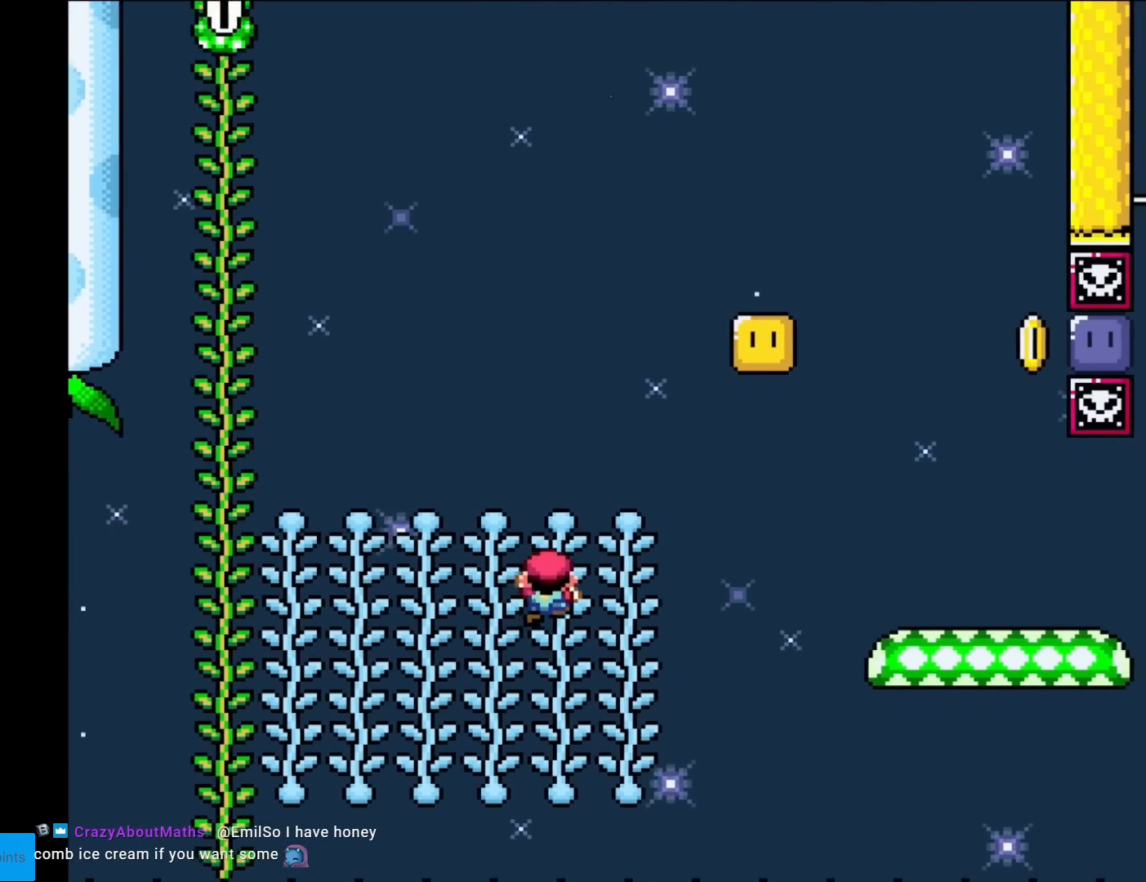
{"buttons": ["B", "Y", "DPAD_RIGHT"], "events": [[84, "DPAD_UP", "up"], [117, "DPAD_UP", "down"], [167, "B", "down"], [234, "DPAD_UP", "up"], [251, "DPAD_RIGHT", "down"]]}
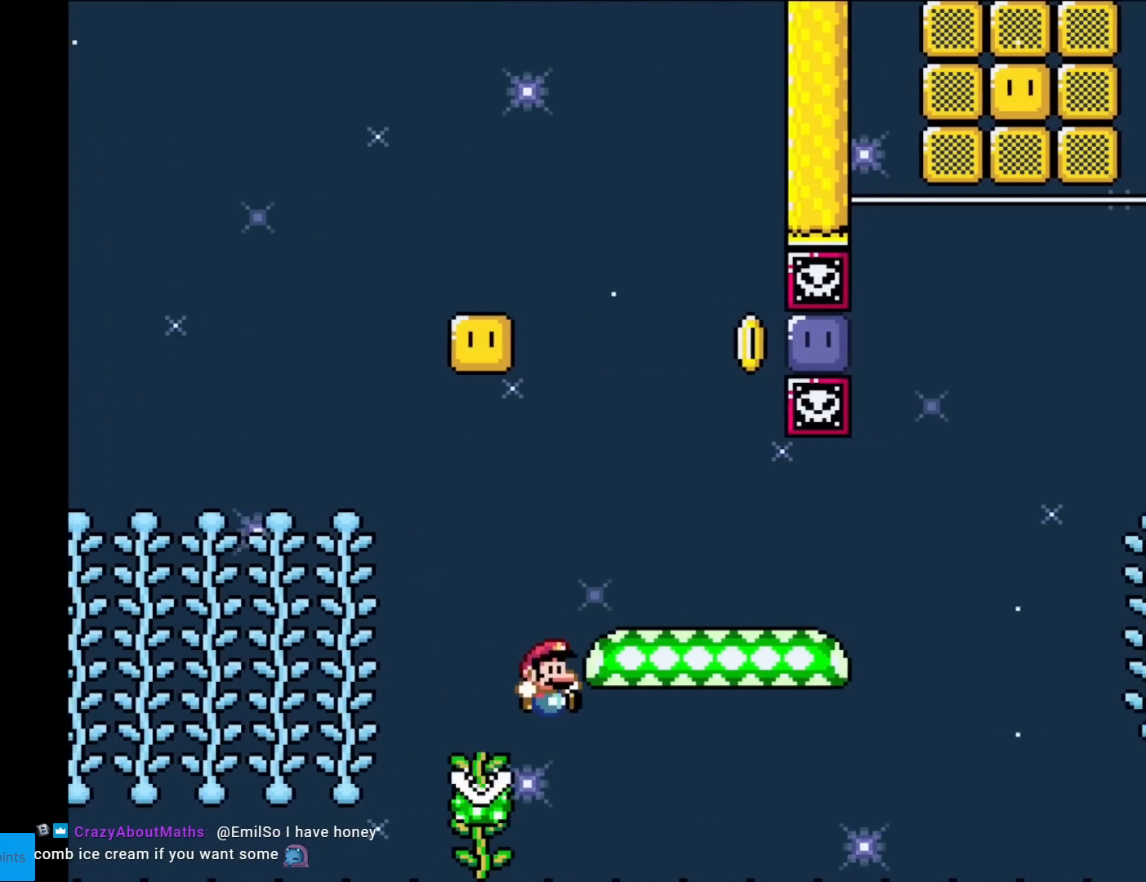
{"buttons": [], "events": [[33, "DPAD_RIGHT", "up"], [67, "B", "up"], [400, "Y", "up"]]}
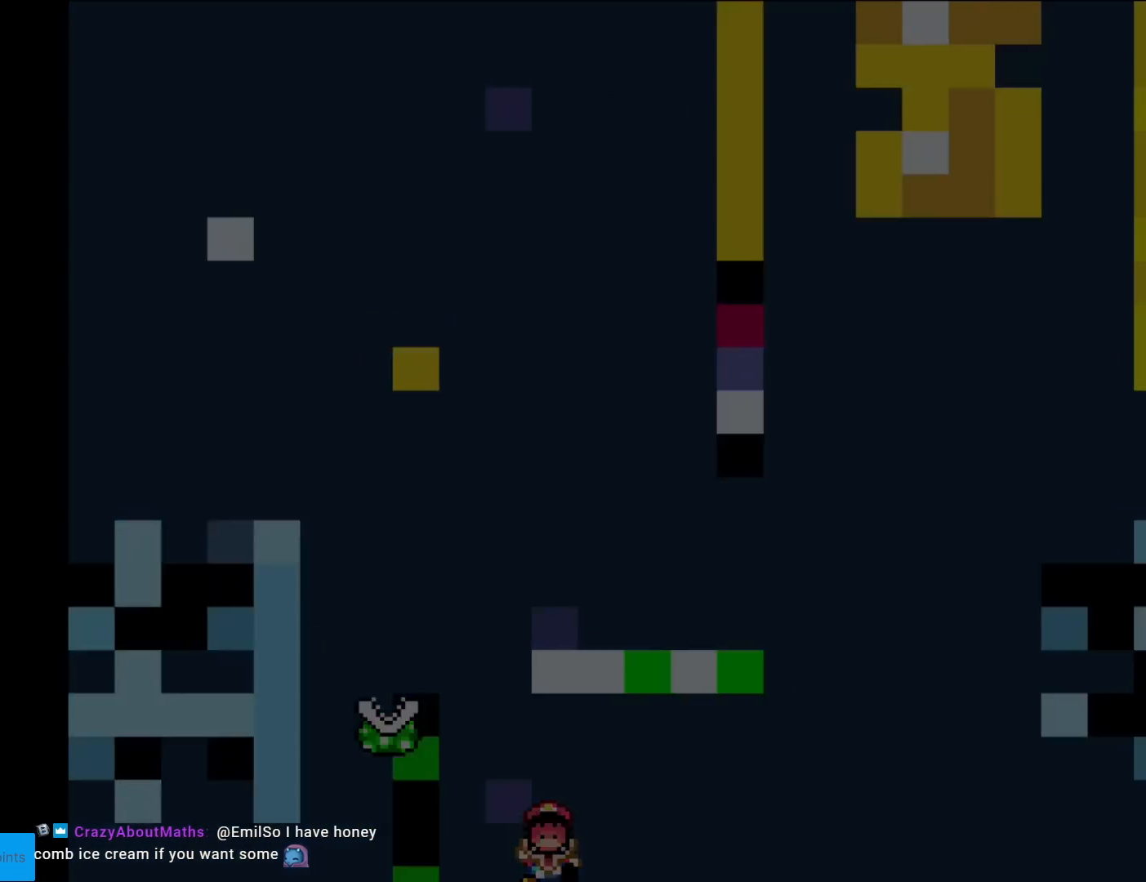
{"buttons": [], "events": []}
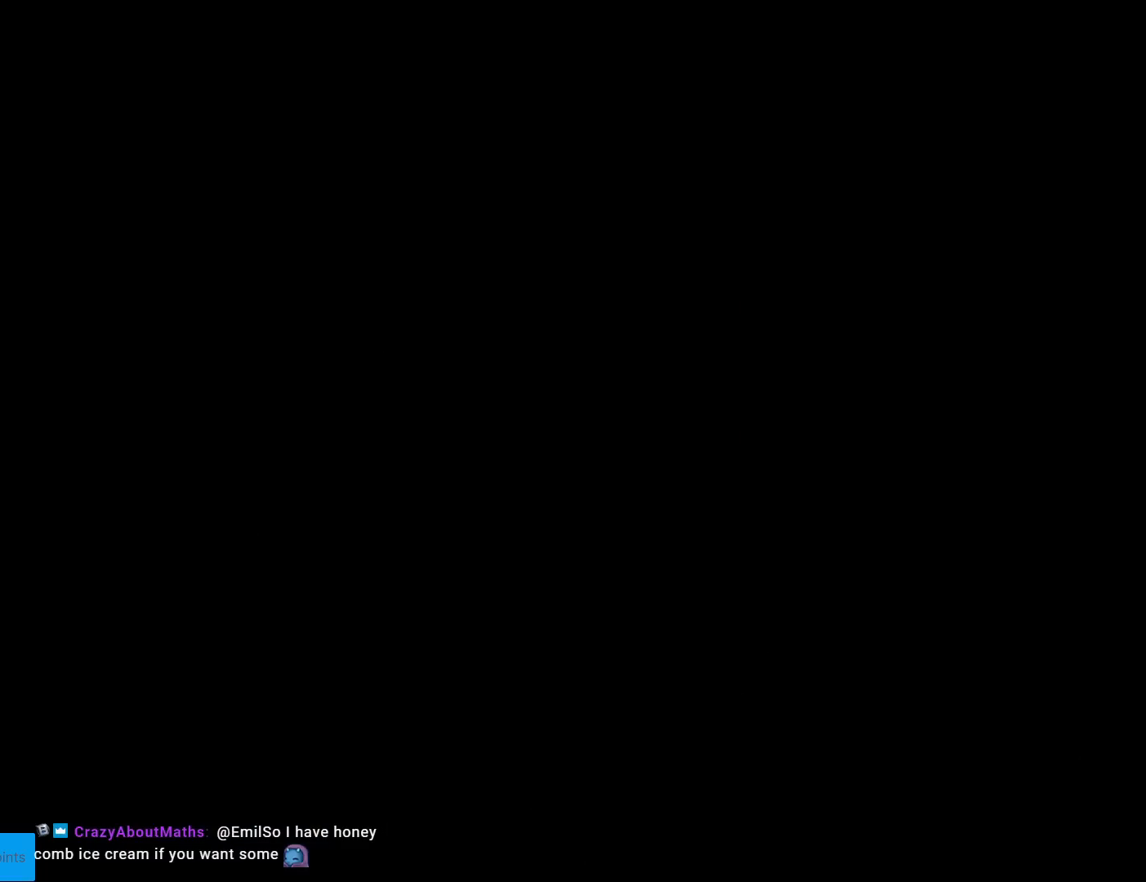
{"buttons": [], "events": []}
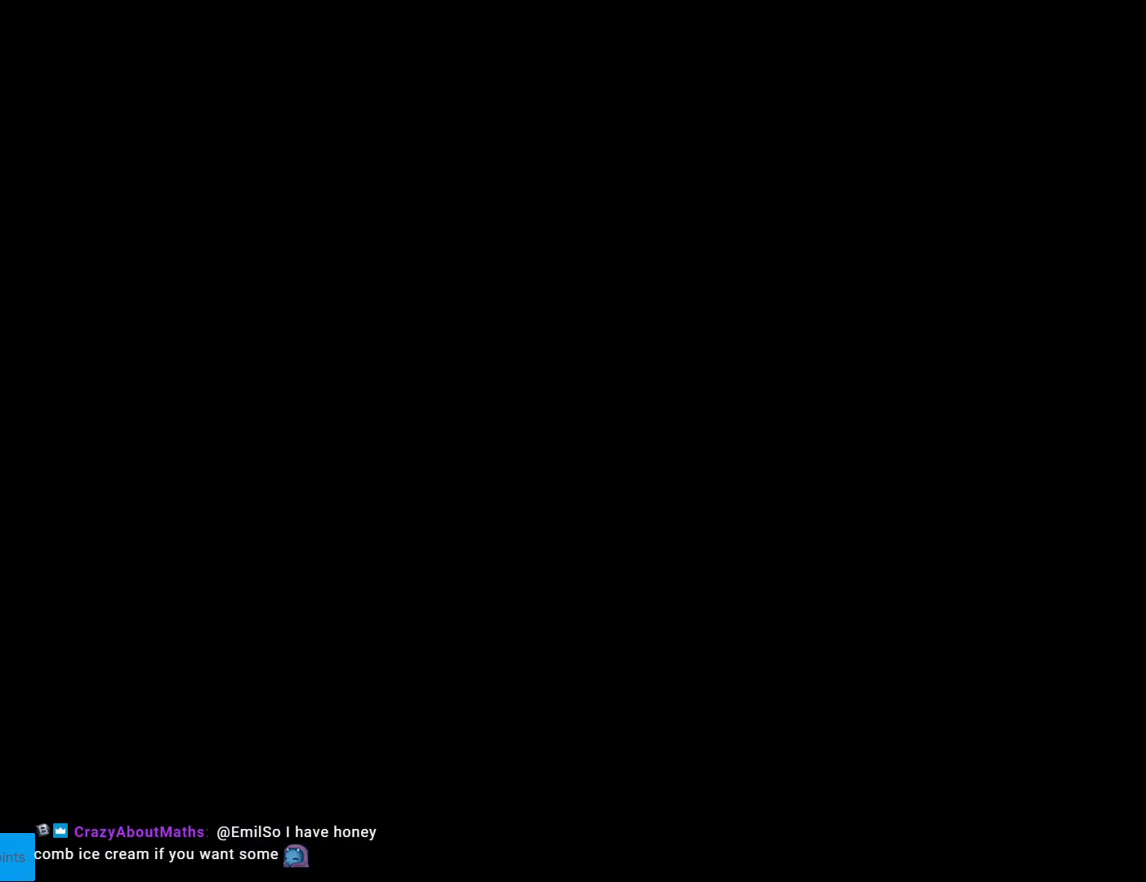
{"buttons": [], "events": []}
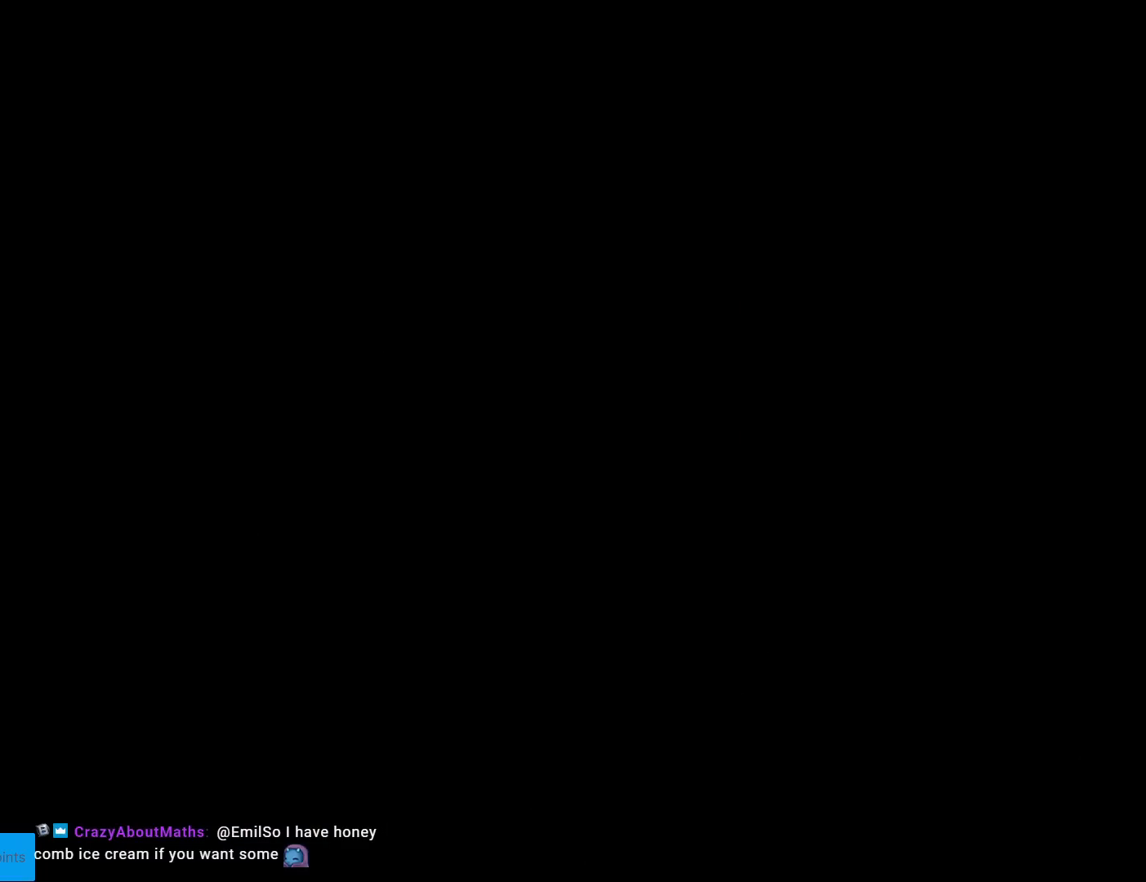
{"buttons": ["Y", "DPAD_DOWN"], "events": [[217, "Y", "down"], [450, "DPAD_DOWN", "down"]]}
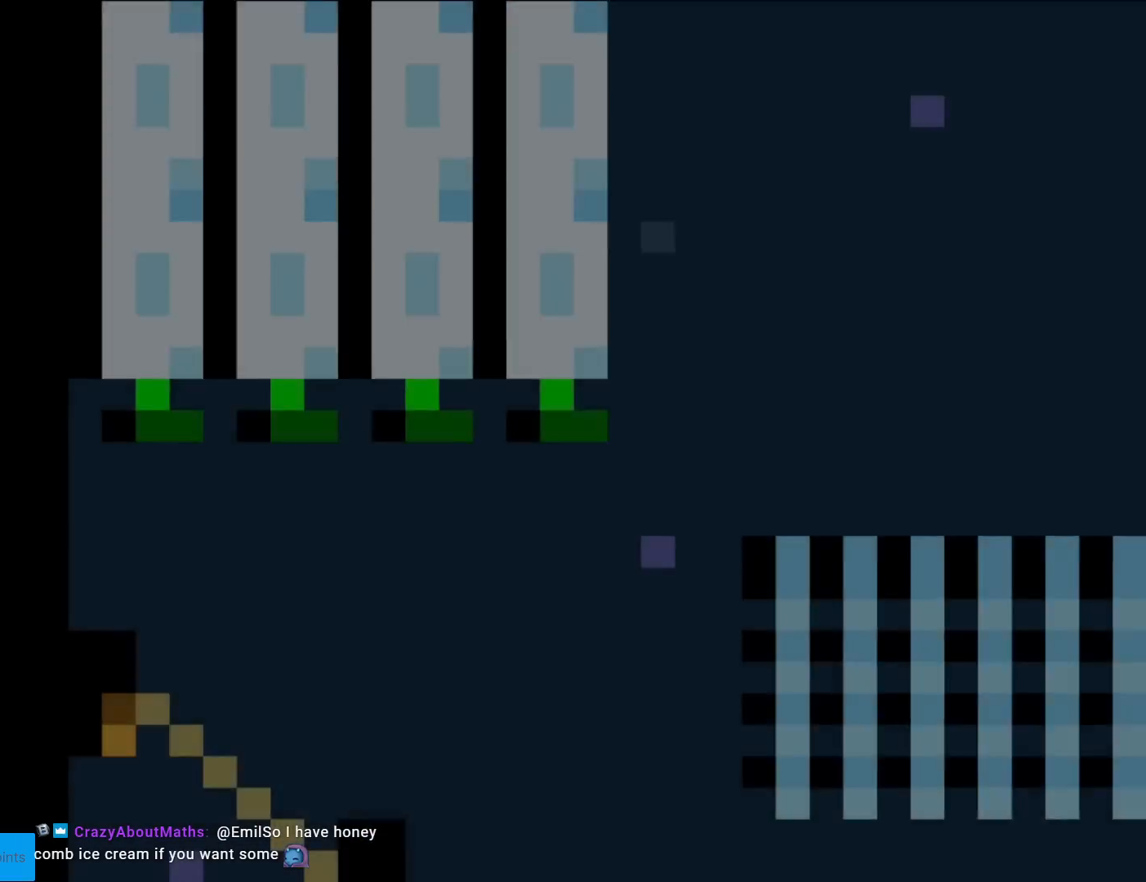
{"buttons": ["Y", "DPAD_DOWN"], "events": []}
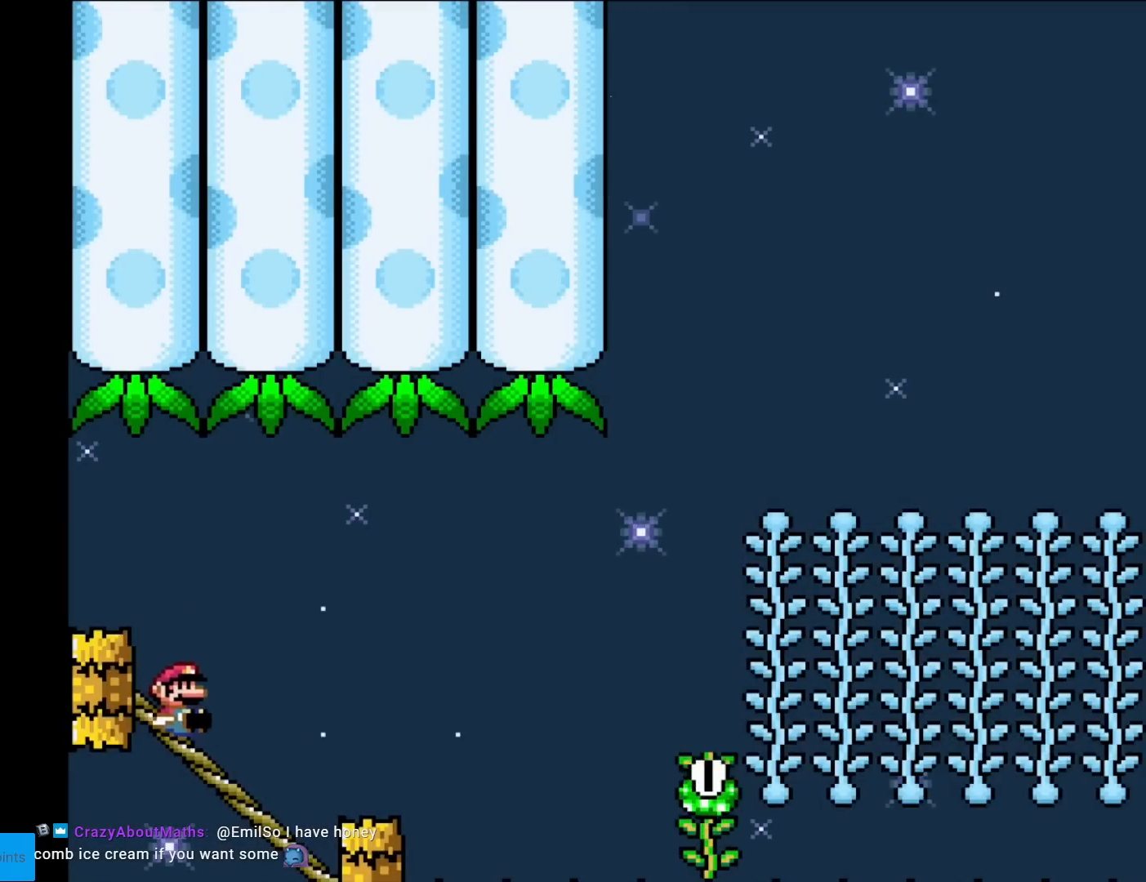
{"buttons": ["B", "Y"], "events": [[317, "B", "down"], [317, "DPAD_DOWN", "up"]]}
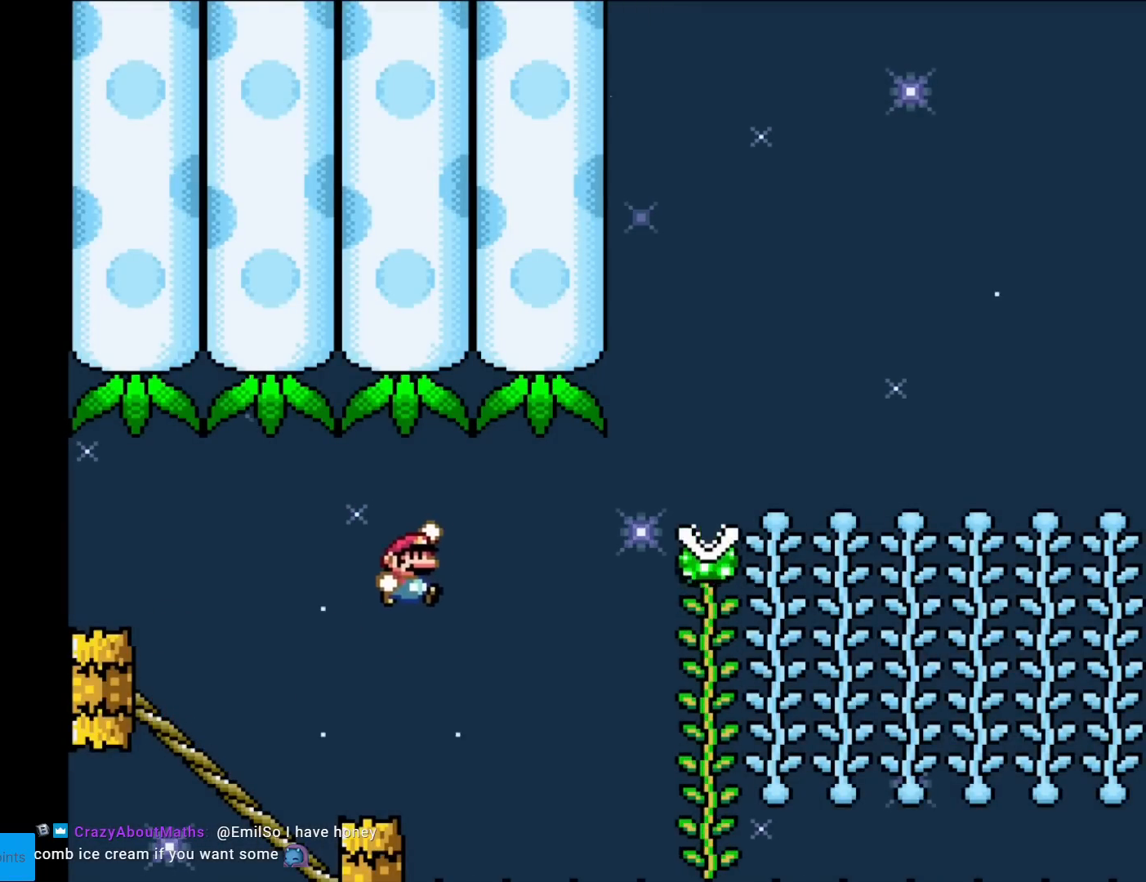
{"buttons": ["B", "Y"], "events": []}
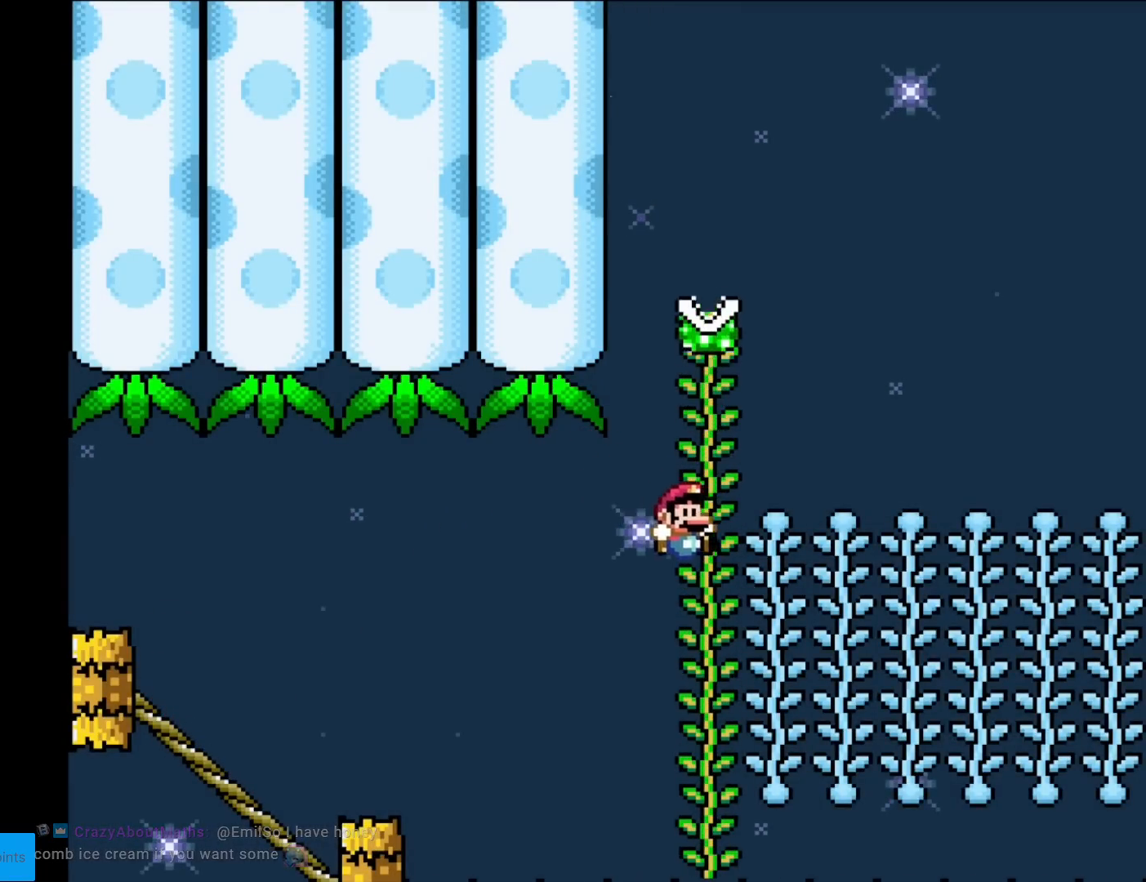
{"buttons": ["Y"], "events": [[217, "DPAD_UP", "down"], [250, "B", "up"], [501, "DPAD_UP", "up"]]}
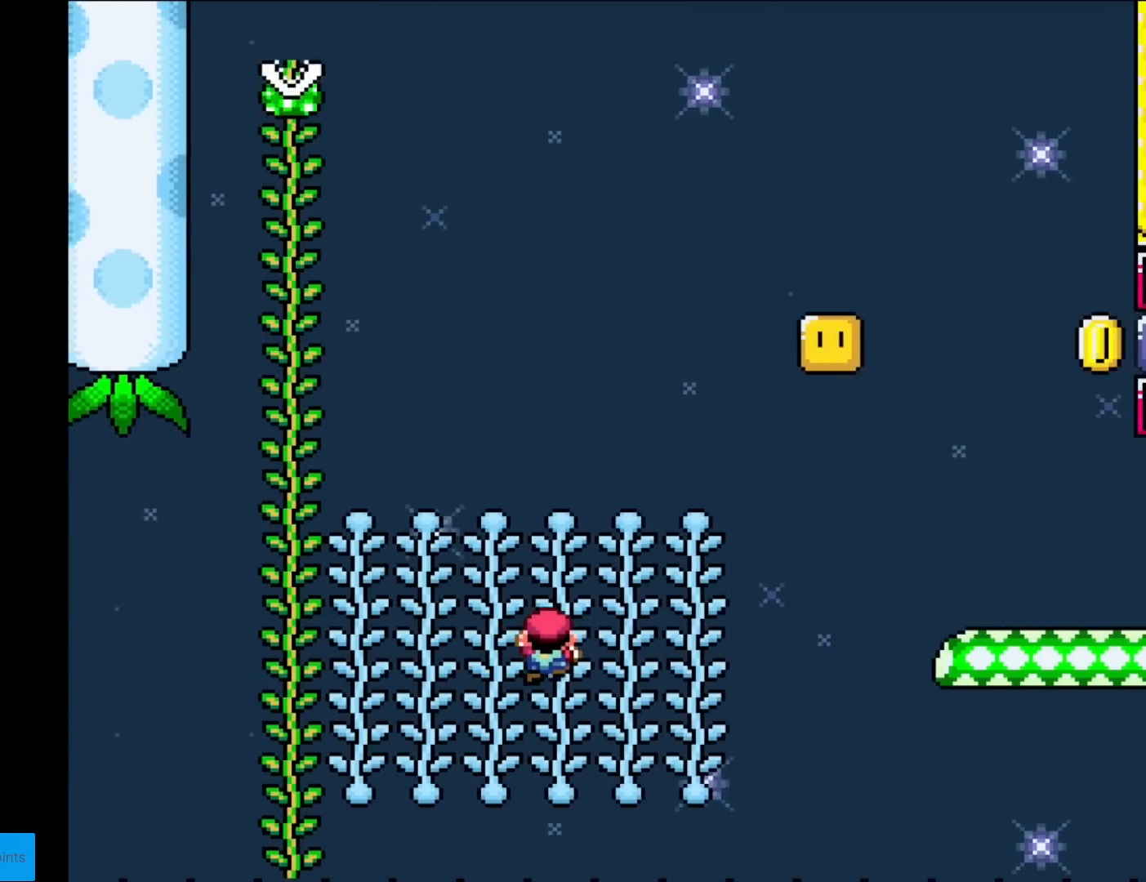
{"buttons": ["B", "Y", "DPAD_RIGHT"], "events": [[66, "DPAD_UP", "down"], [250, "DPAD_UP", "up"], [267, "DPAD_RIGHT", "down"], [317, "B", "down"]]}
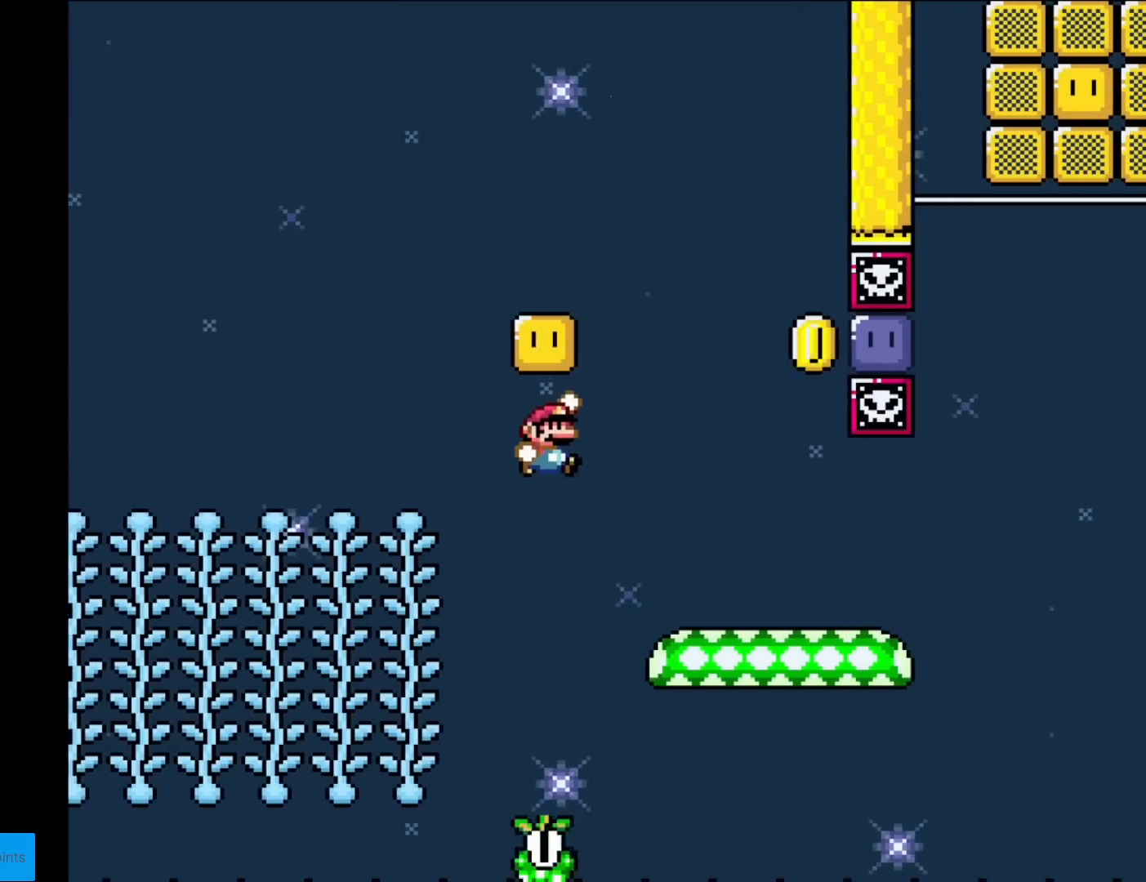
{"buttons": ["Y", "DPAD_LEFT"], "events": [[167, "DPAD_RIGHT", "up"], [334, "B", "up"], [334, "DPAD_LEFT", "down"]]}
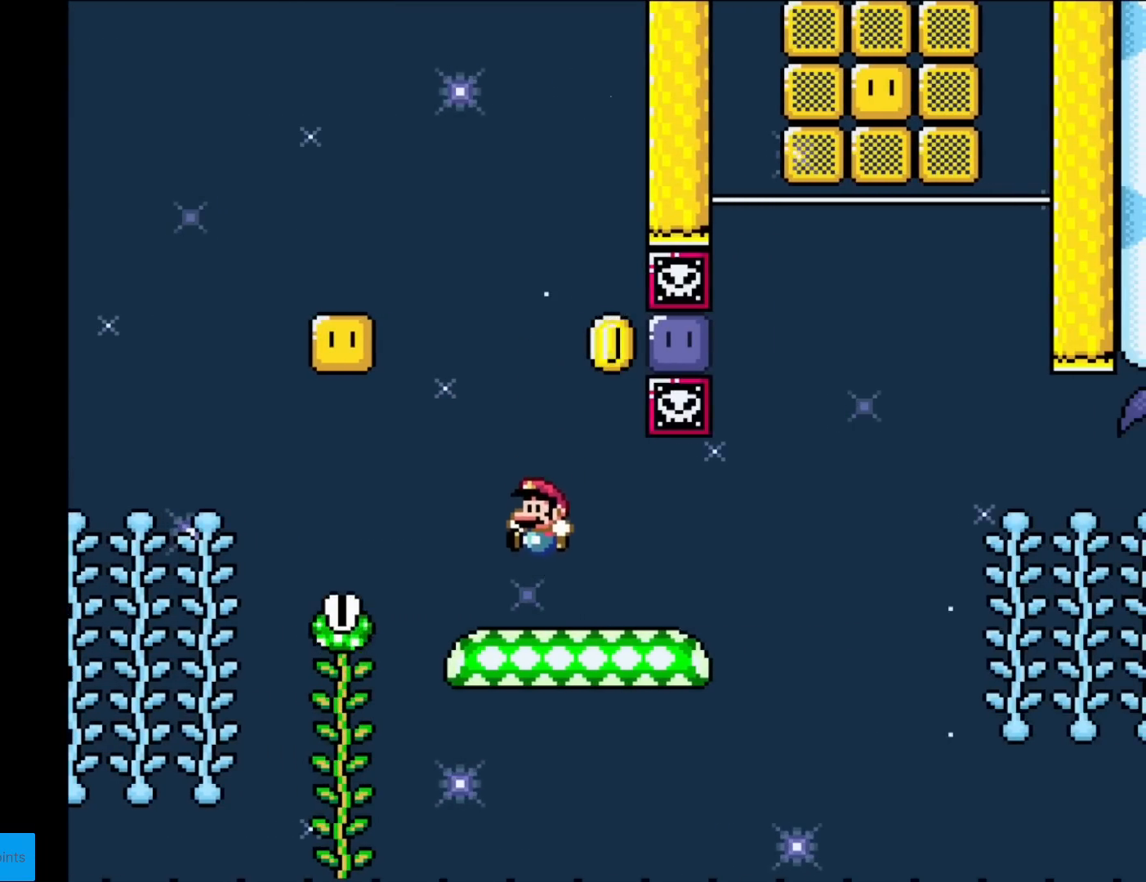
{"buttons": ["B", "Y", "DPAD_RIGHT"], "events": [[166, "DPAD_LEFT", "up"], [183, "DPAD_RIGHT", "down"], [250, "B", "down"]]}
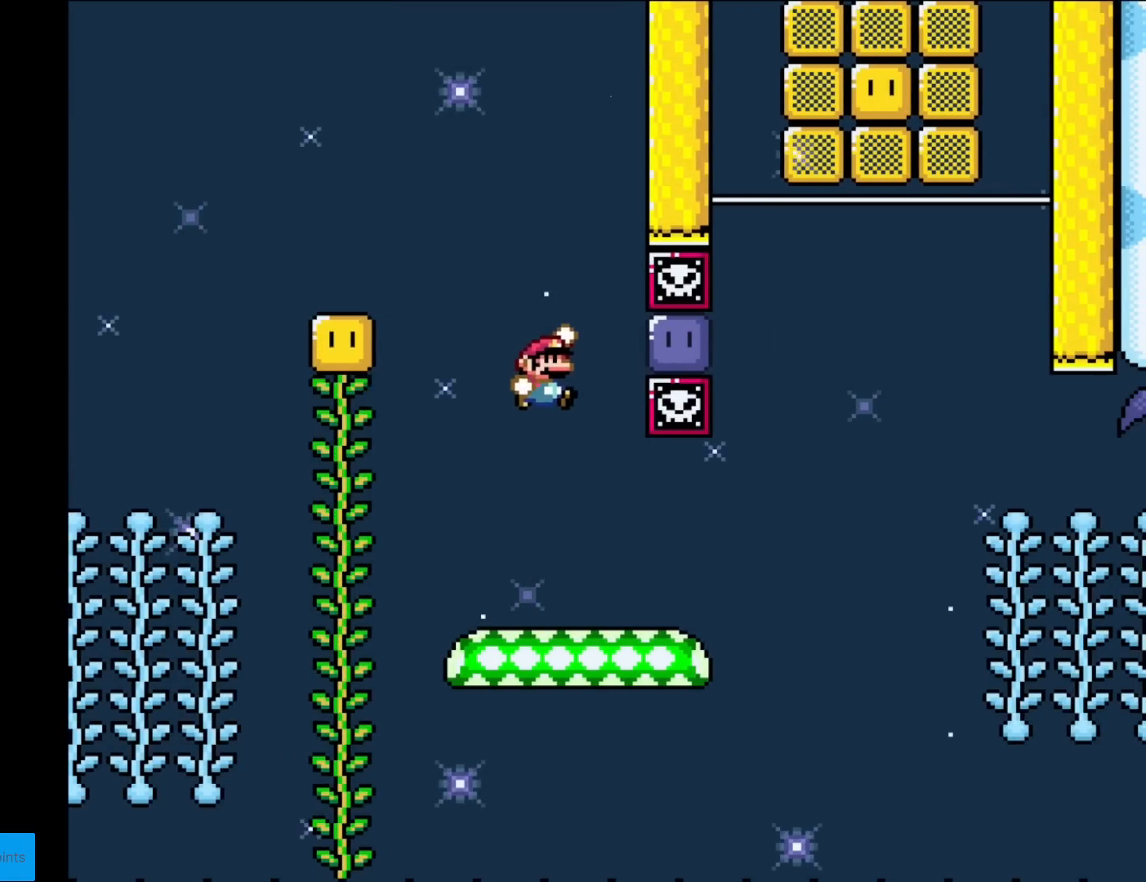
{"buttons": [], "events": [[34, "B", "up"], [117, "B", "down"], [200, "DPAD_RIGHT", "up"], [250, "Y", "up"], [300, "B", "up"], [367, "B", "down"], [417, "B", "up"]]}
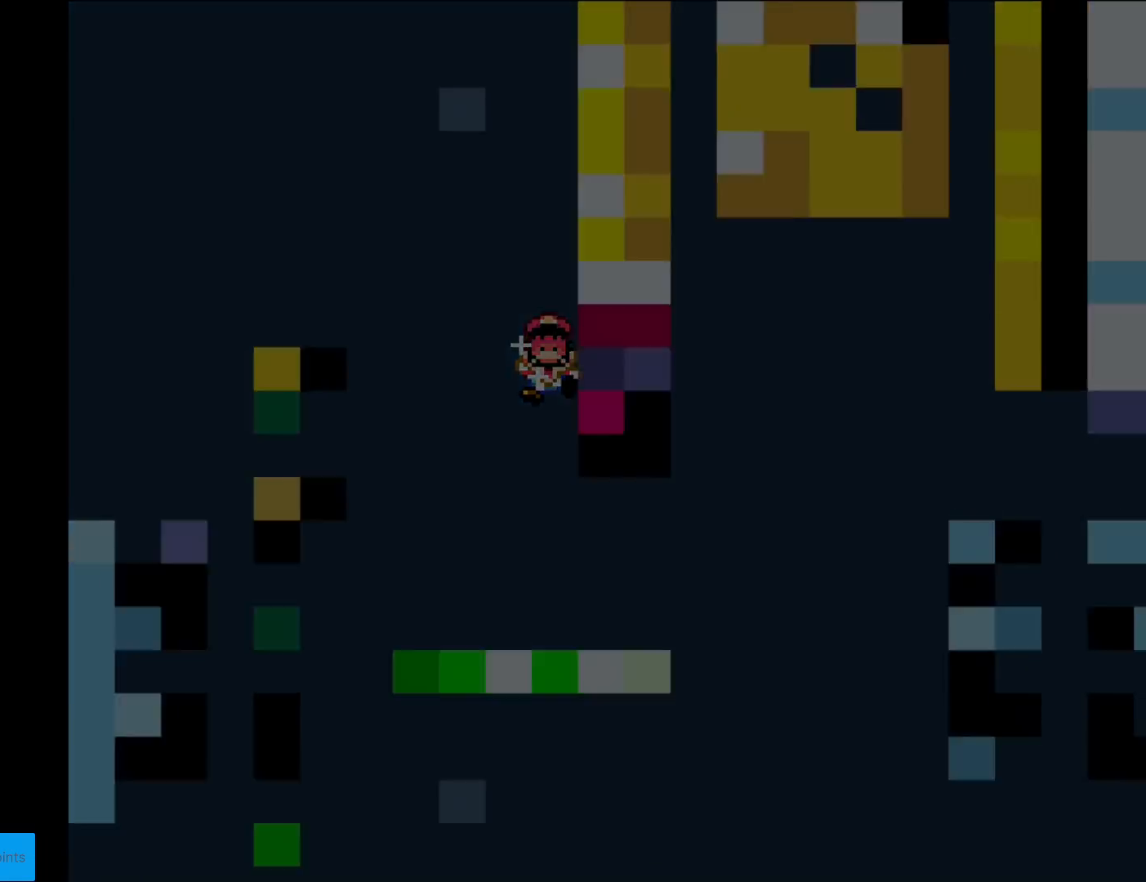
{"buttons": [], "events": []}
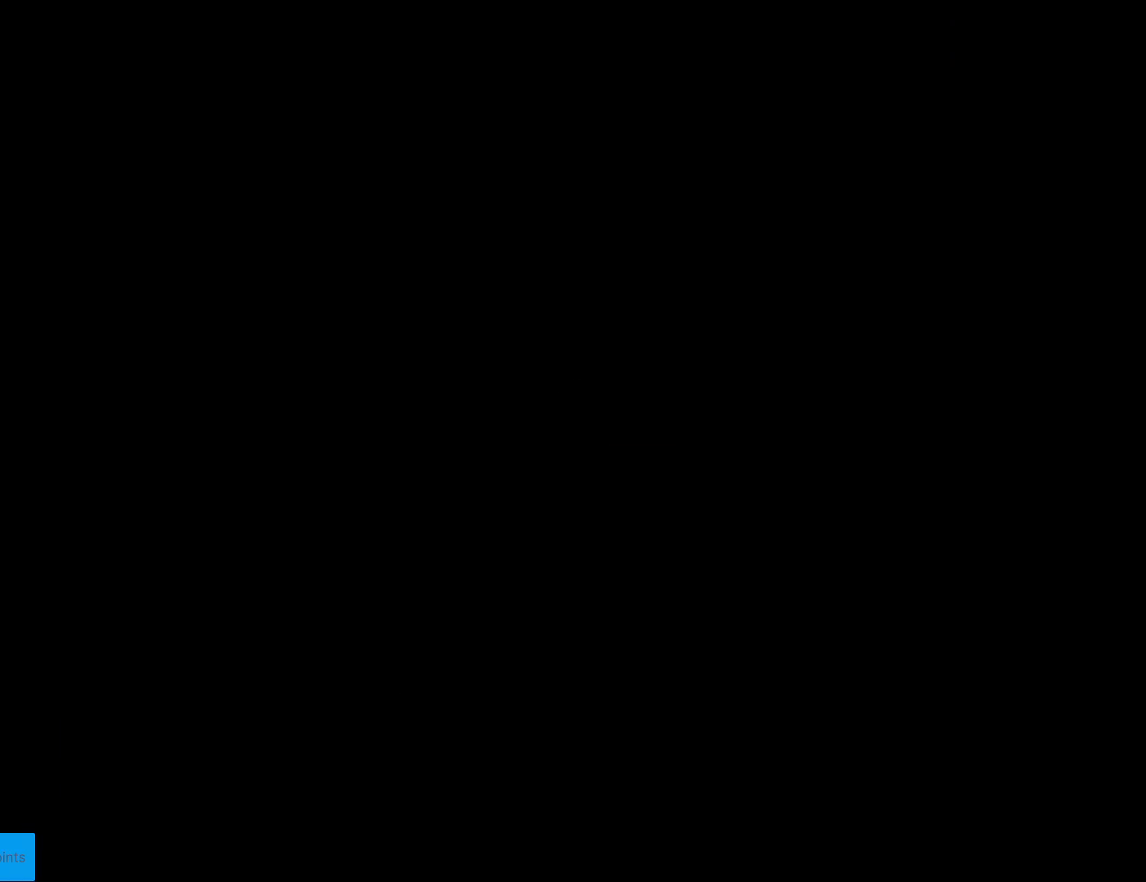
{"buttons": [], "events": []}
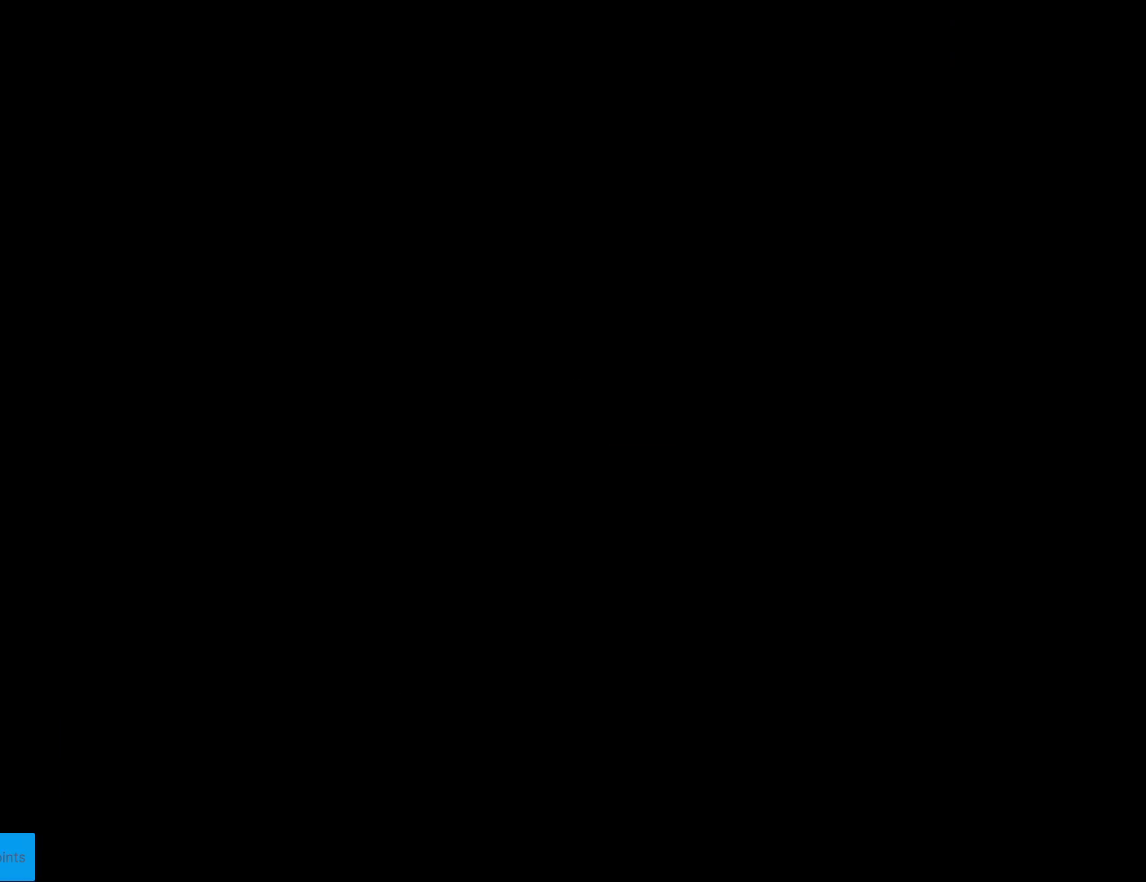
{"buttons": ["B", "Y"], "events": [[100, "B", "down"], [100, "Y", "down"]]}
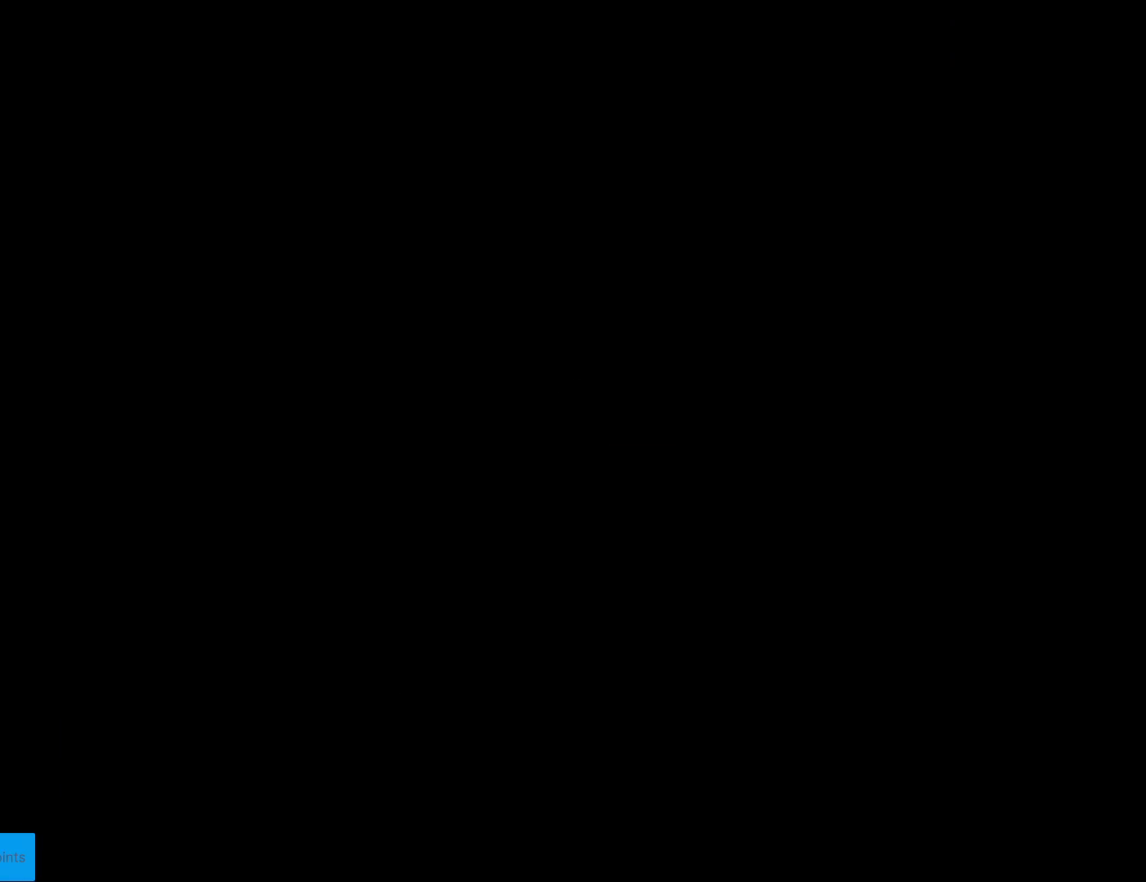
{"buttons": ["Y", "DPAD_DOWN"], "events": [[200, "DPAD_DOWN", "down"], [317, "B", "up"]]}
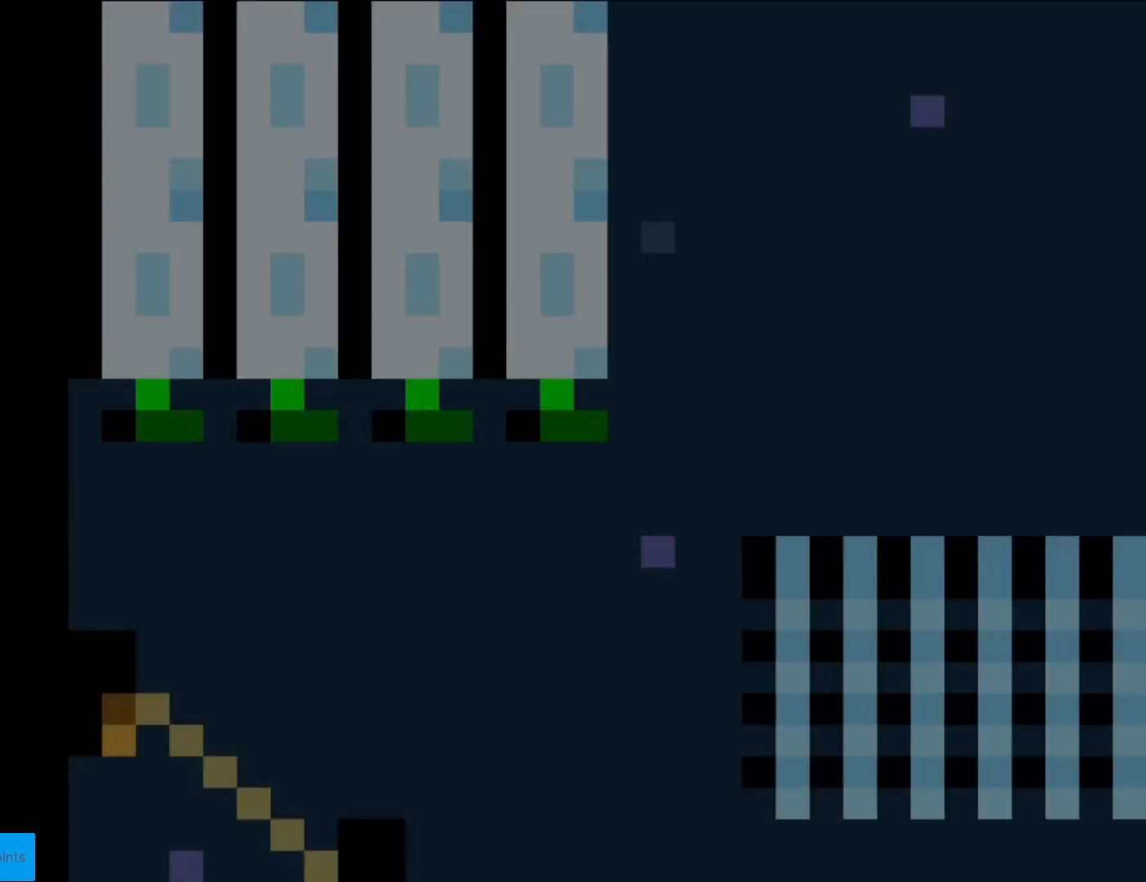
{"buttons": ["Y", "DPAD_DOWN"], "events": []}
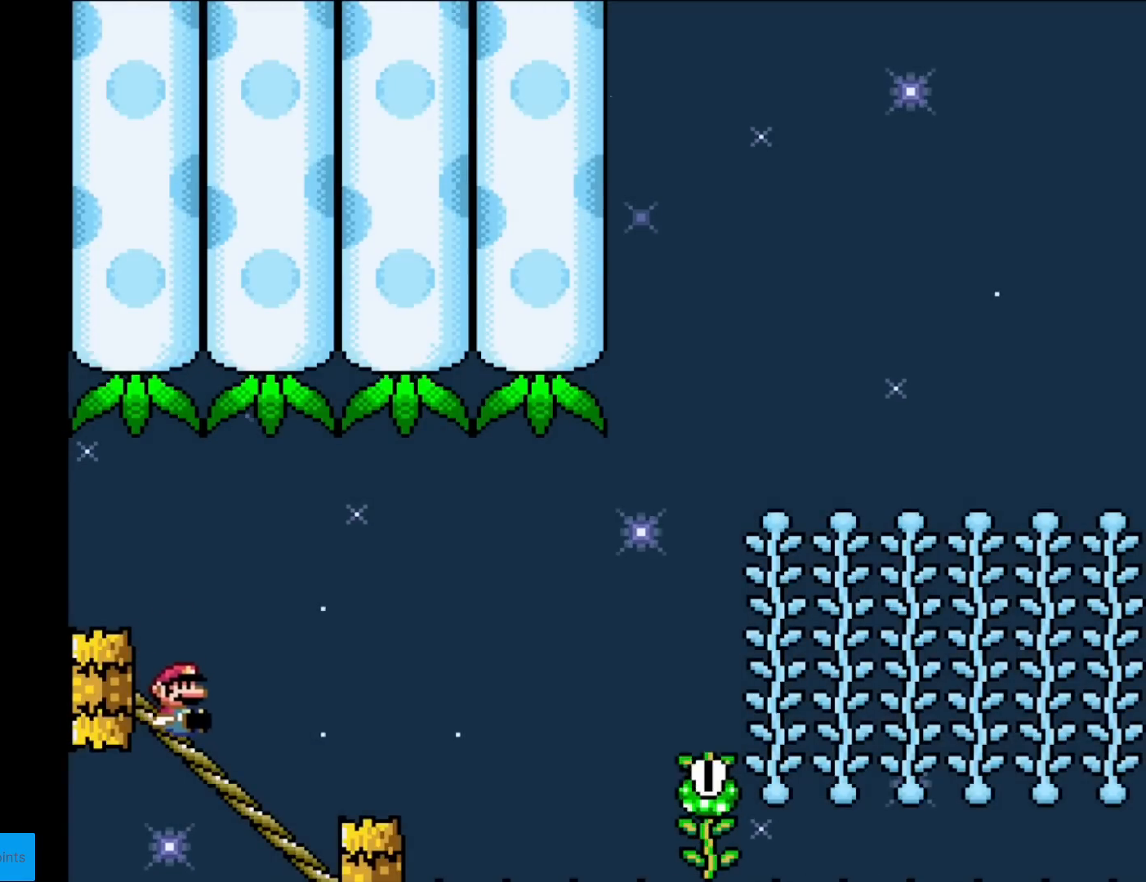
{"buttons": ["B", "Y"], "events": [[317, "B", "down"], [317, "DPAD_DOWN", "up"]]}
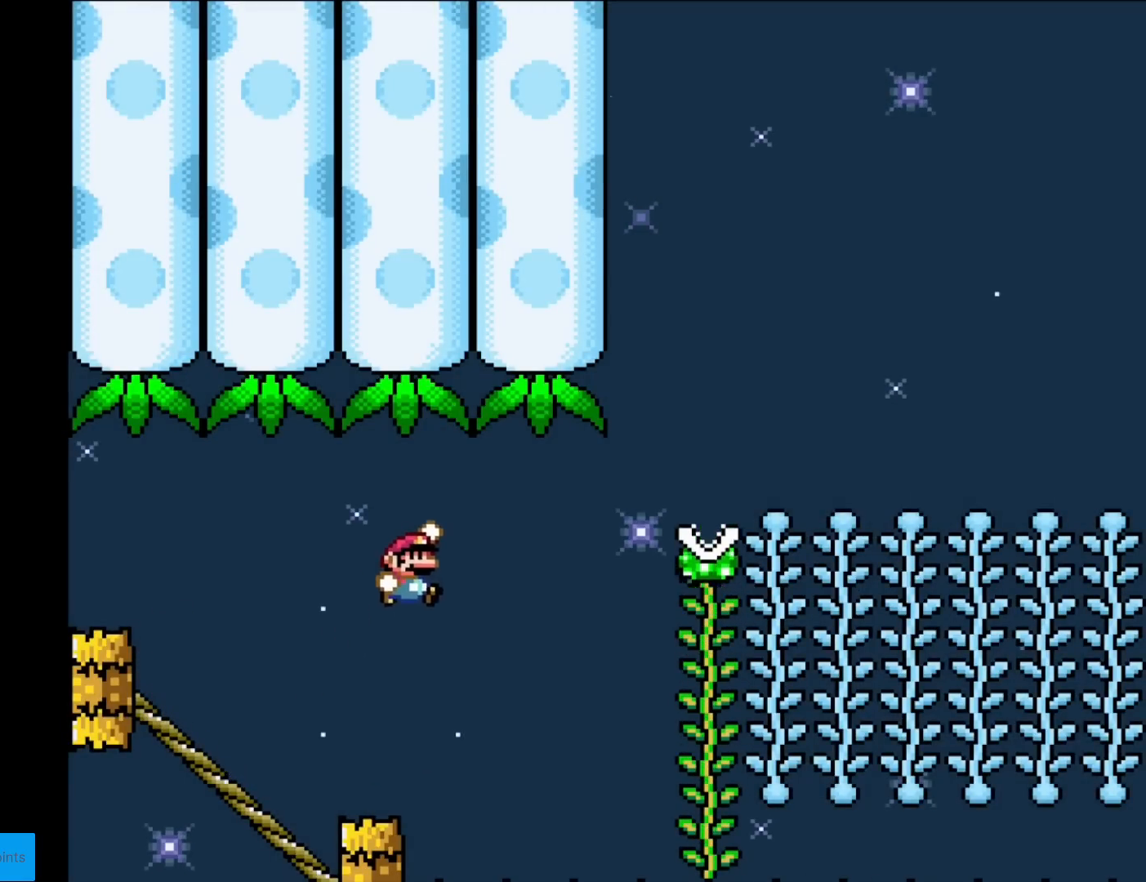
{"buttons": ["B", "Y"], "events": []}
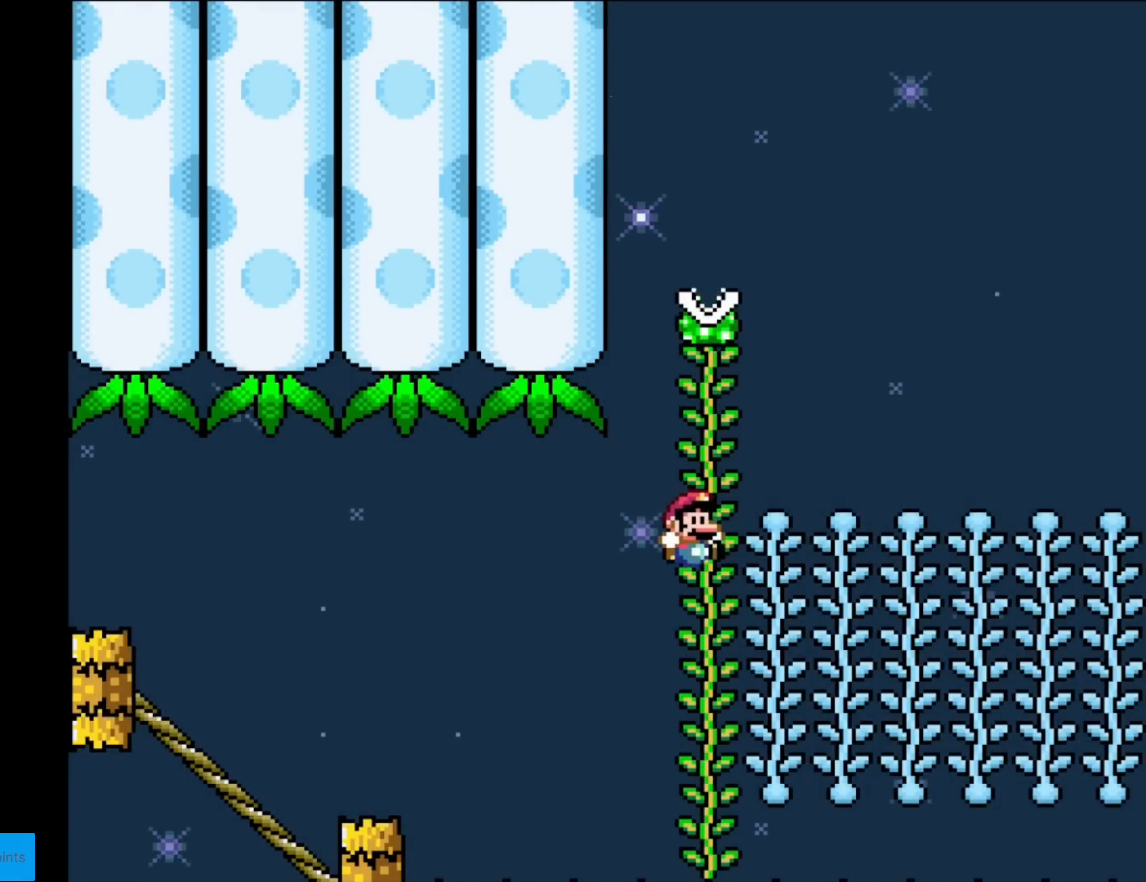
{"buttons": ["Y", "DPAD_UP"], "events": [[217, "DPAD_UP", "down"], [317, "B", "up"]]}
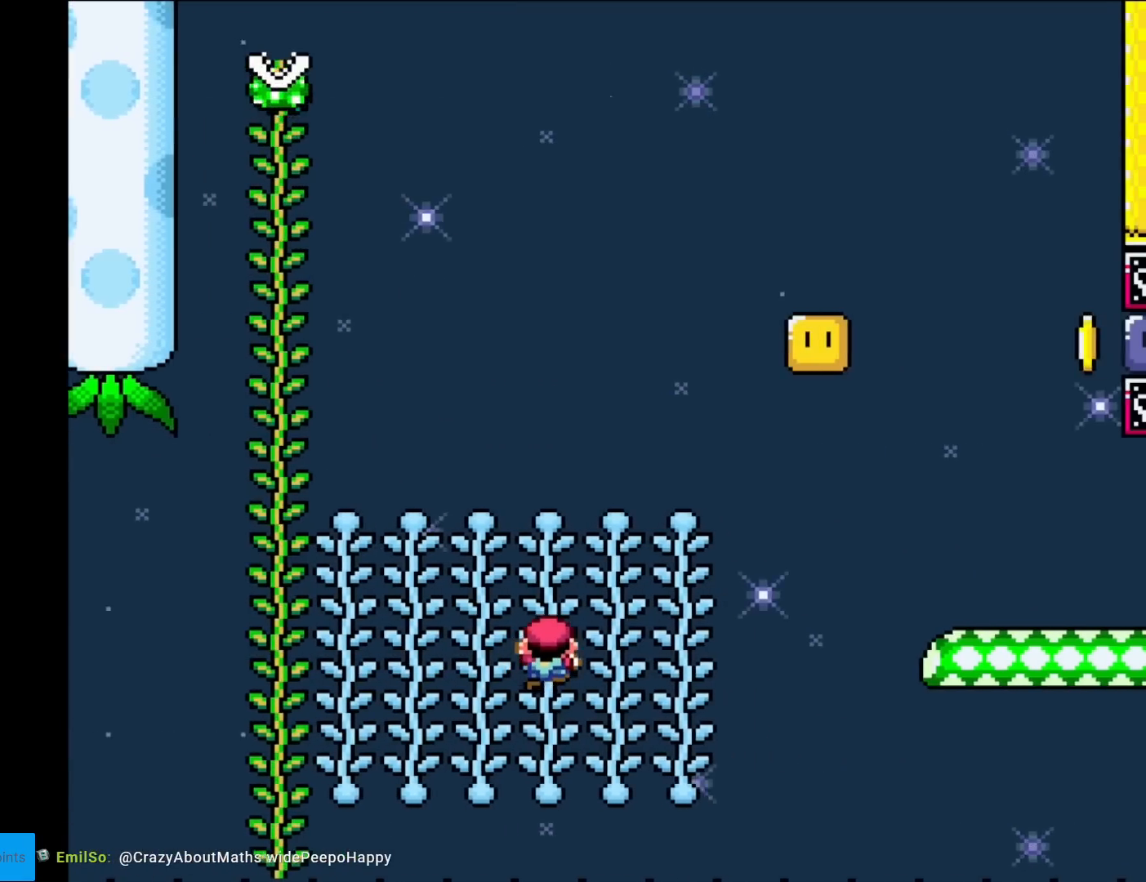
{"buttons": ["B", "Y", "DPAD_RIGHT"], "events": [[283, "DPAD_UP", "up"], [317, "B", "down"], [317, "DPAD_RIGHT", "down"]]}
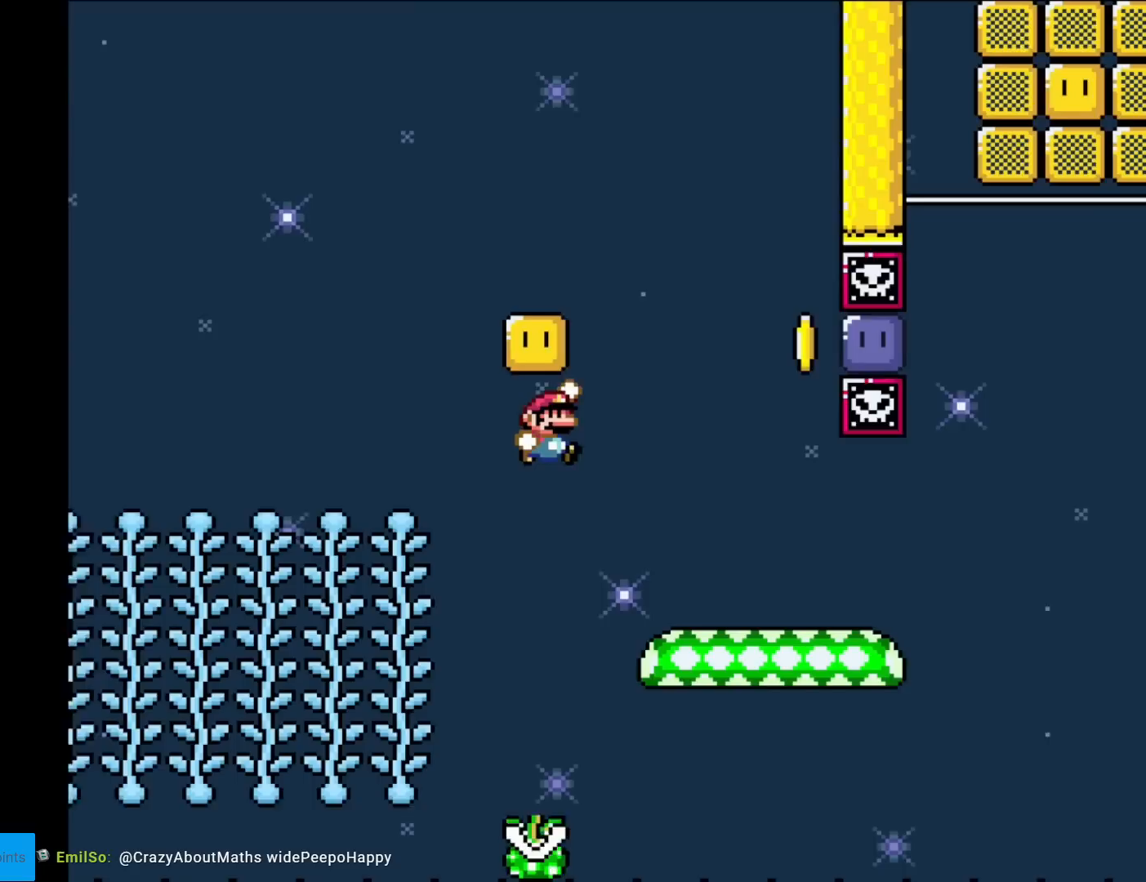
{"buttons": ["Y", "DPAD_RIGHT"], "events": [[150, "DPAD_RIGHT", "up"], [217, "DPAD_LEFT", "down"], [334, "B", "up"], [334, "DPAD_LEFT", "up"], [451, "DPAD_RIGHT", "down"]]}
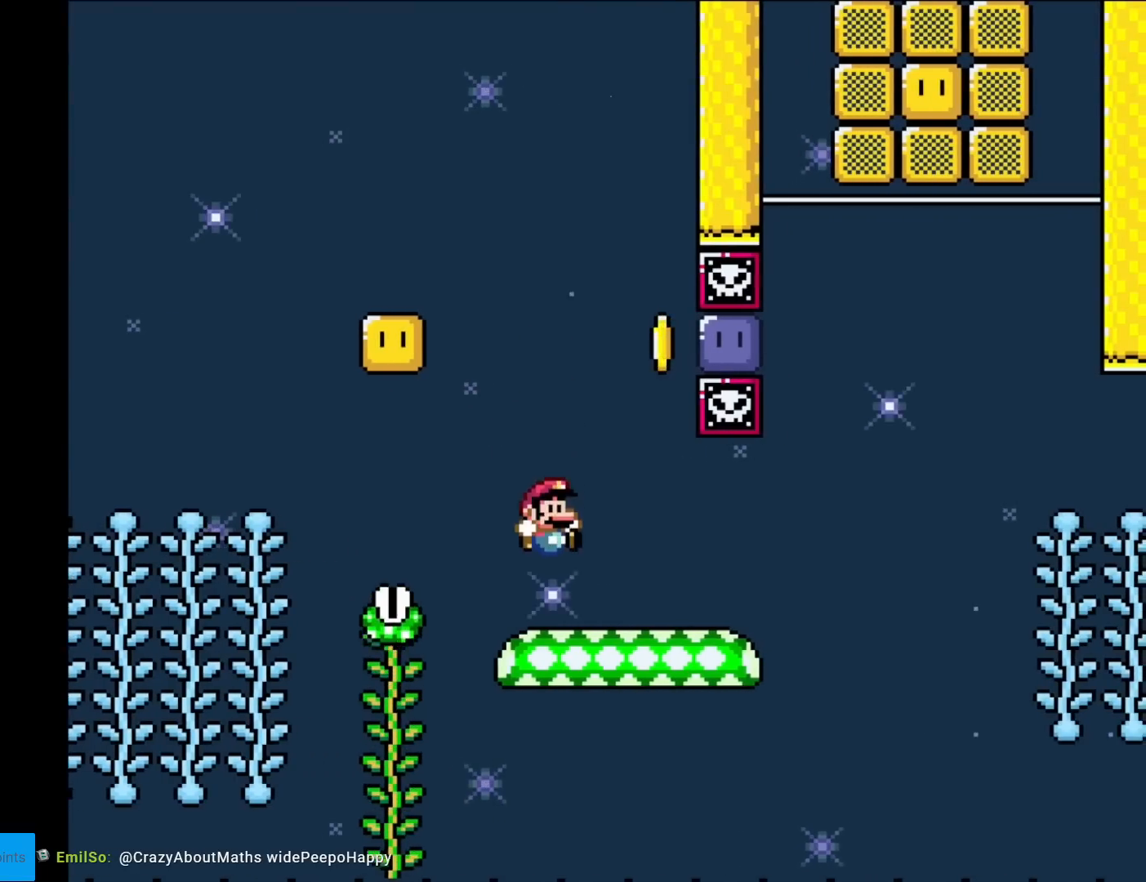
{"buttons": [], "events": [[150, "B", "down"], [150, "DPAD_RIGHT", "up"], [217, "DPAD_UP", "down"], [233, "DPAD_RIGHT", "down"], [233, "DPAD_UP", "up"], [450, "B", "up"], [467, "Y", "up"], [483, "DPAD_RIGHT", "up"]]}
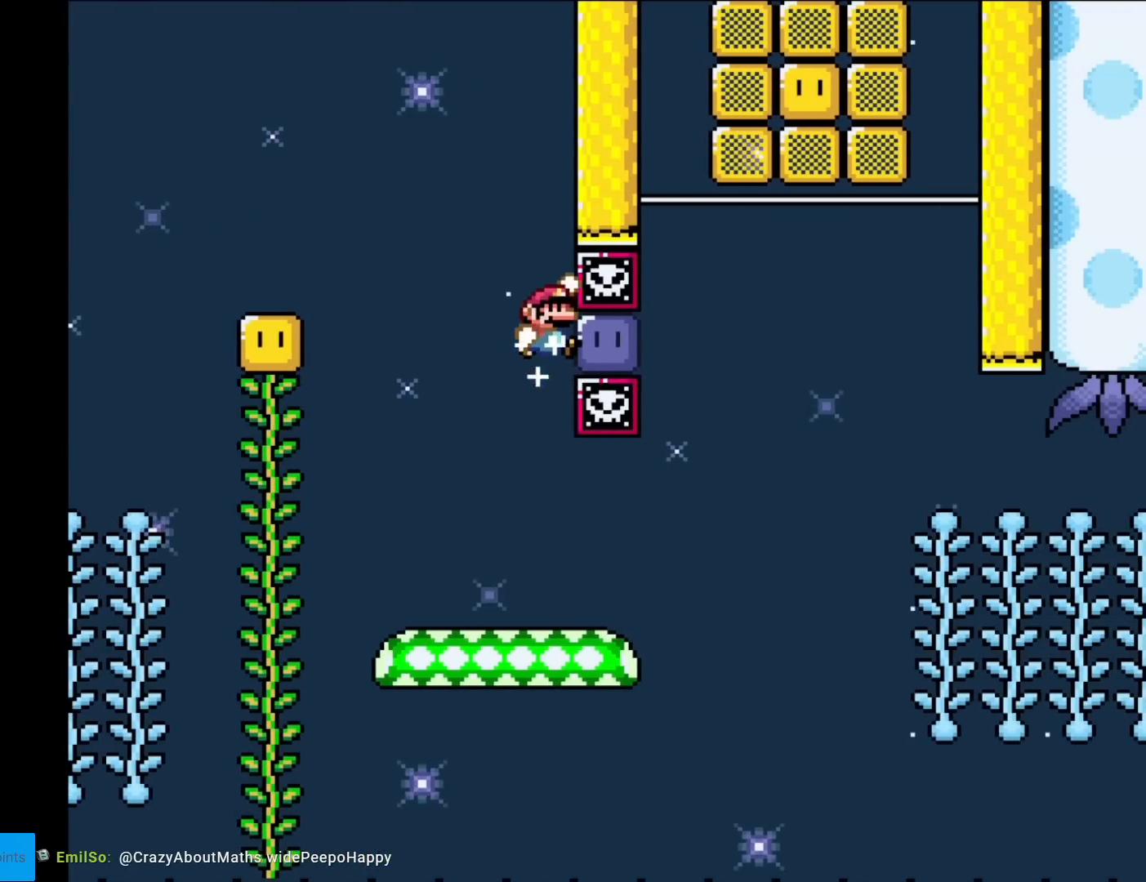
{"buttons": ["Y"], "events": [[67, "Y", "down"], [367, "DPAD_RIGHT", "down"], [467, "DPAD_RIGHT", "up"]]}
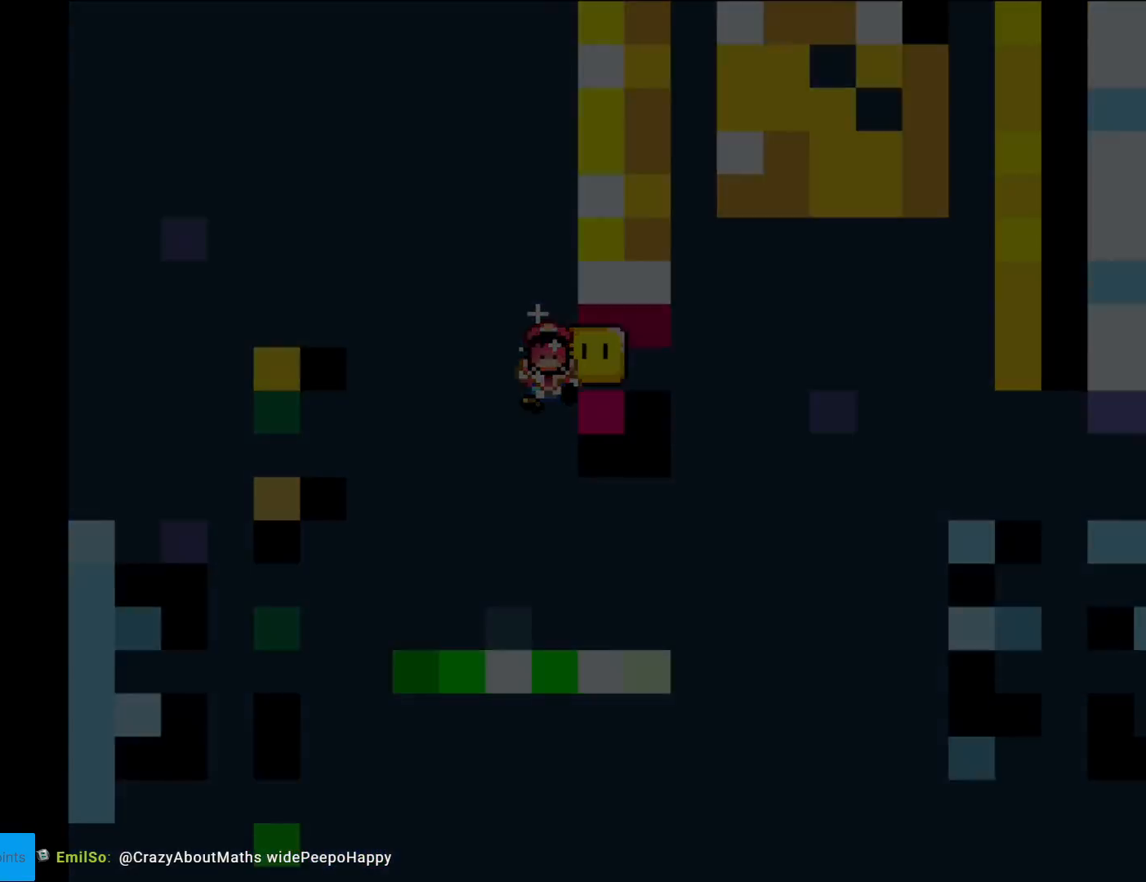
{"buttons": ["Y"], "events": []}
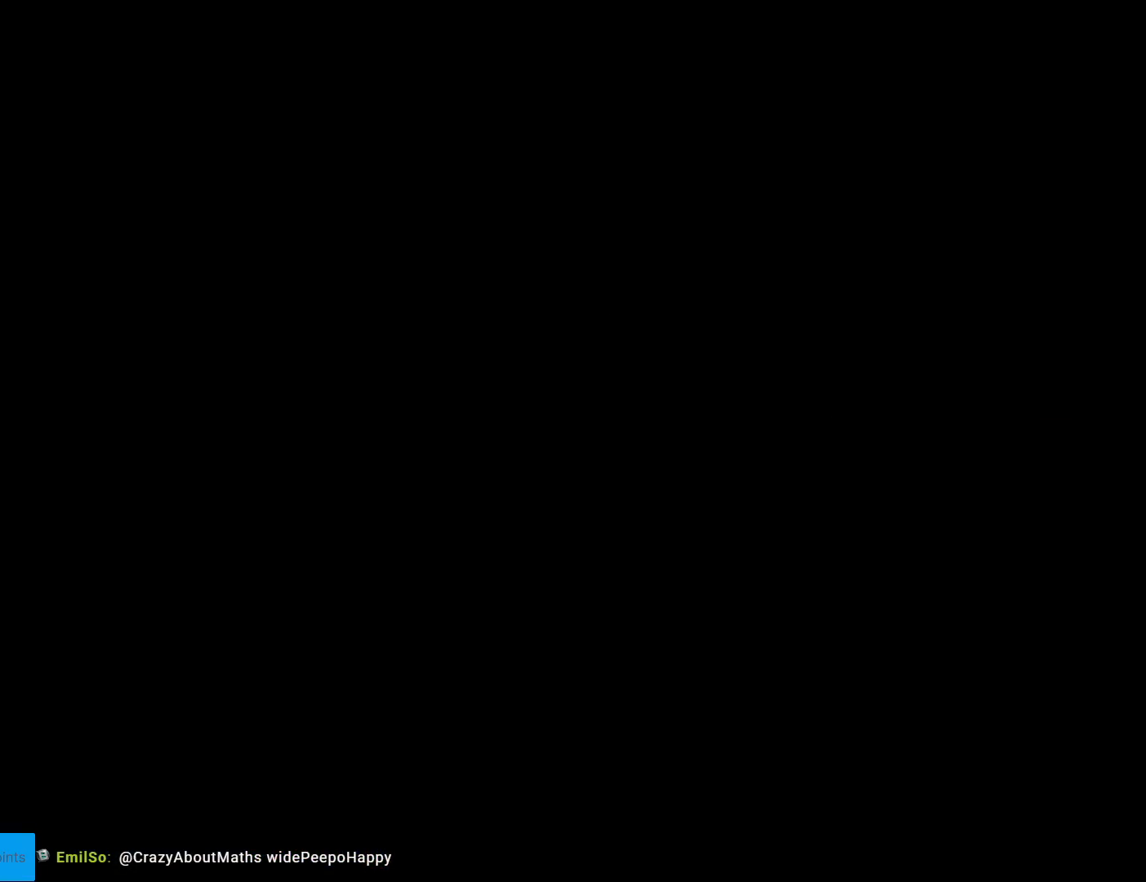
{"buttons": ["Y"], "events": [[67, "B", "down"], [501, "B", "up"]]}
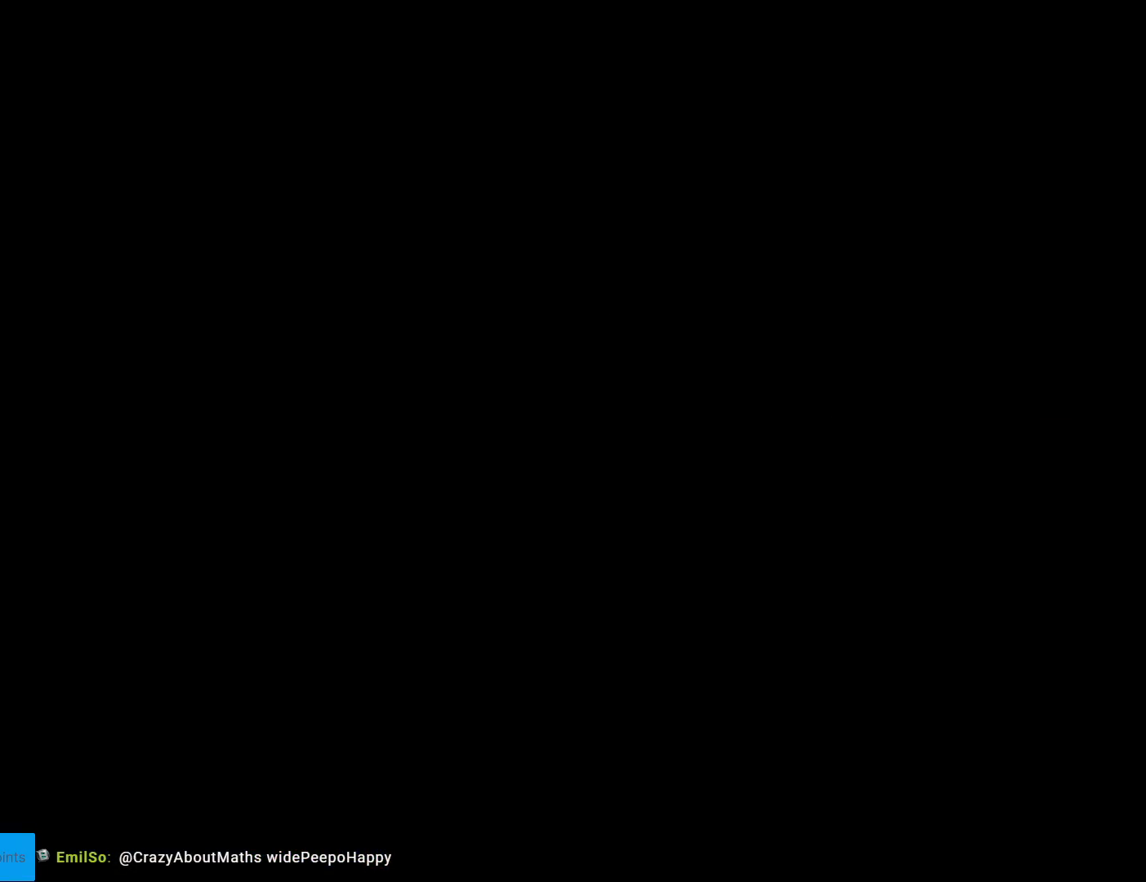
{"buttons": ["B", "Y"], "events": [[267, "B", "down"]]}